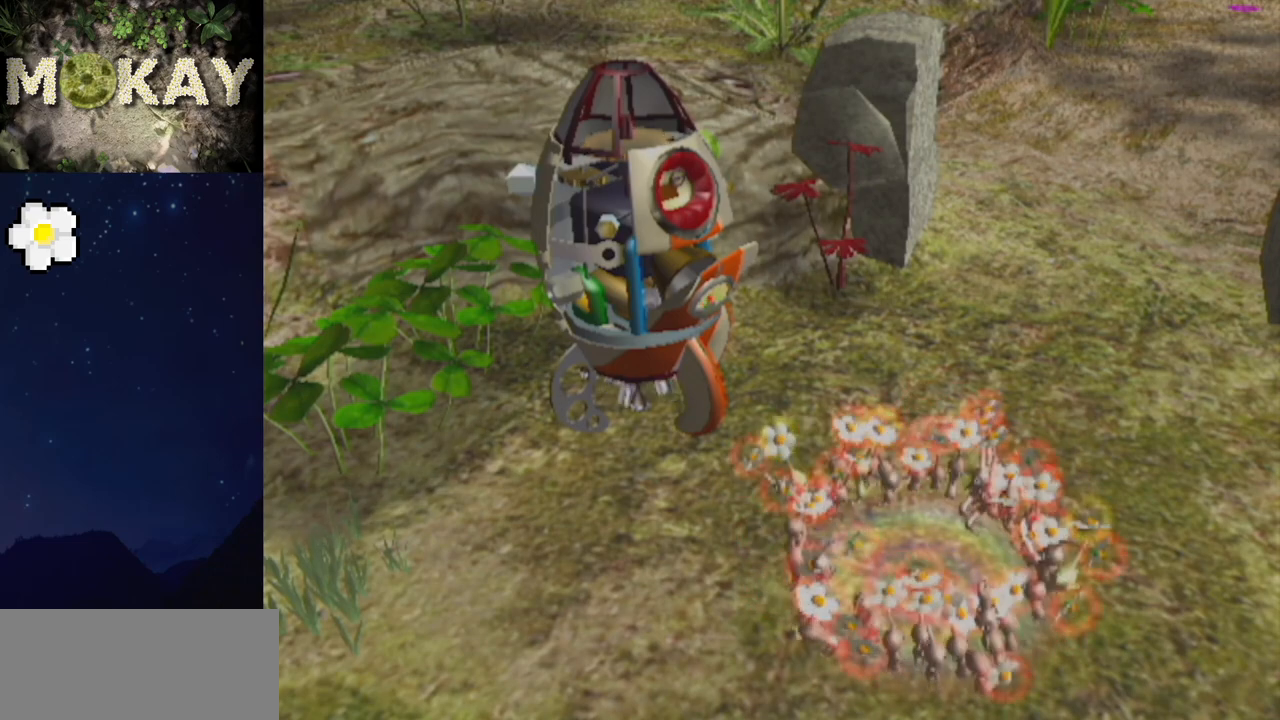
Gameplay with a controller (Nintendo layout); each line is a JSON object with the inputs held at the frame after it. "events" lists button and stick changes between this image and that frame as [ms after this image, input, new state], when the widget could be followed in between. Not read: L3 R3.
{"buttons": ["B"], "left_stick": "center", "right_stick": "center", "events": [[133, "left_stick", "right"], [267, "left_stick", "center"], [333, "B", "down"]]}
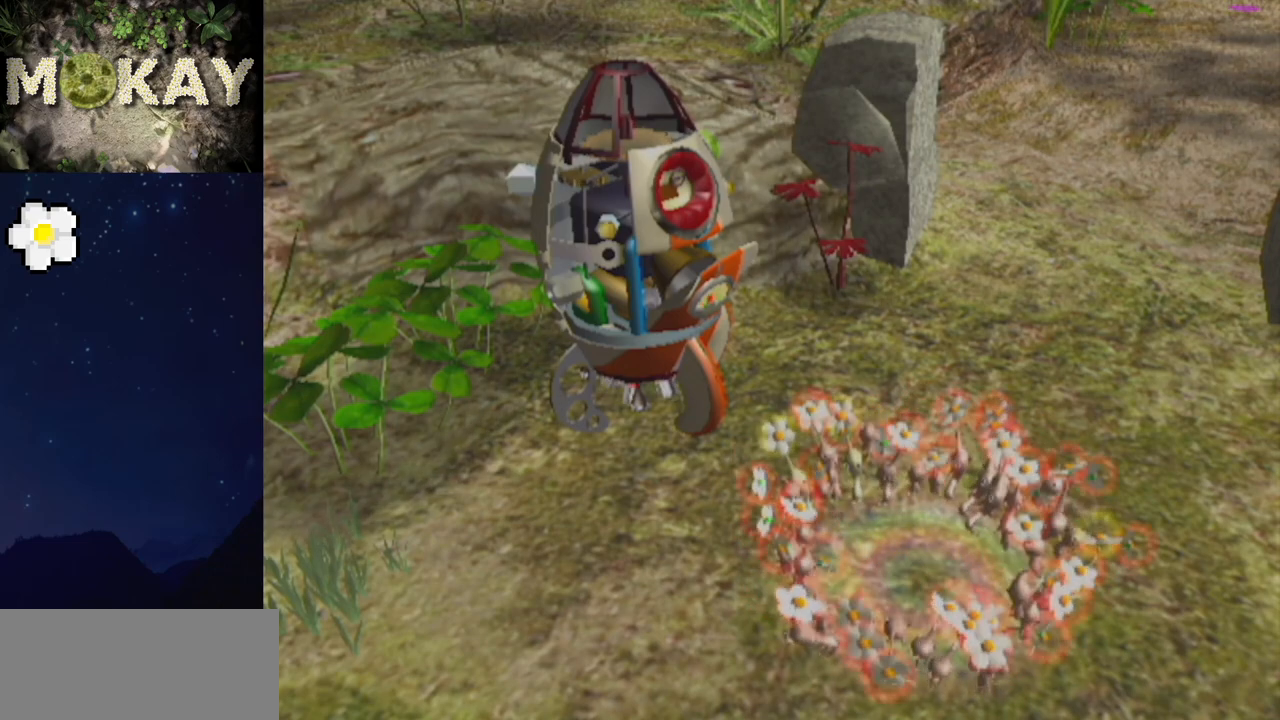
{"buttons": ["A"], "left_stick": "up", "right_stick": "center", "events": [[67, "A", "down"], [67, "left_stick", "up-right"], [133, "left_stick", "up"], [500, "B", "up"]]}
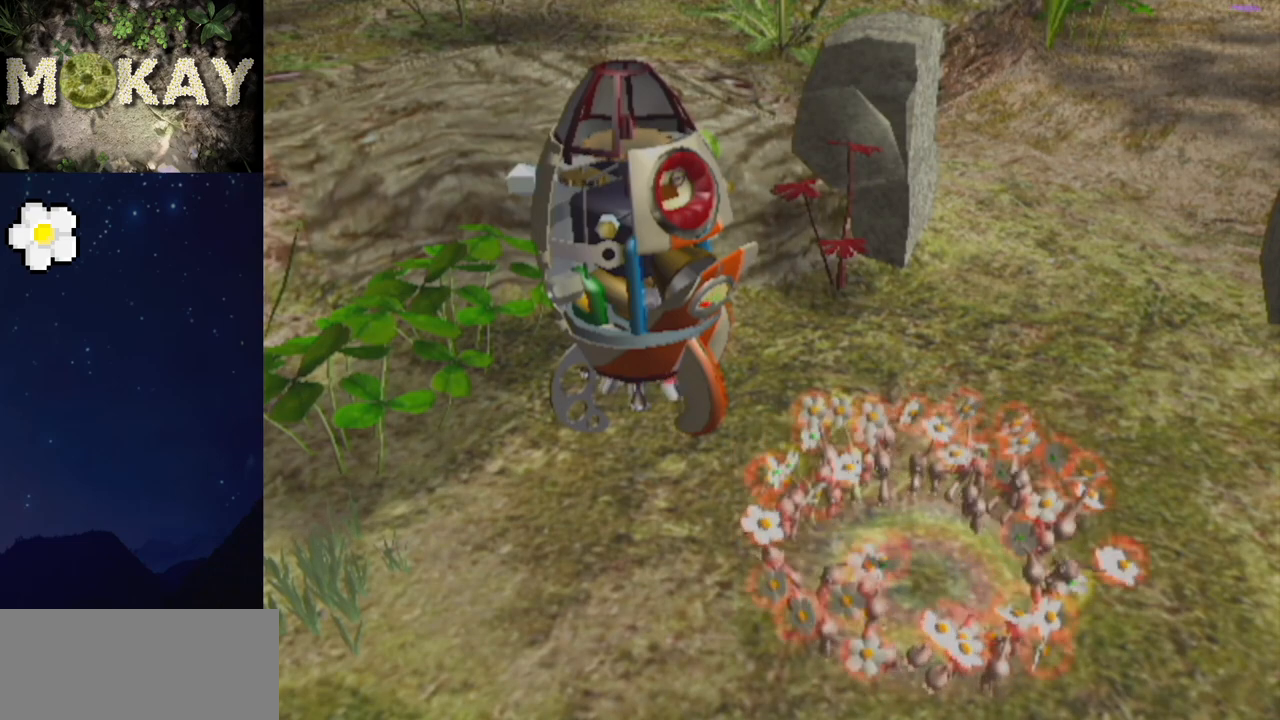
{"buttons": ["A"], "left_stick": "up", "right_stick": "center", "events": [[100, "B", "down"], [133, "A", "up"], [200, "A", "down"], [200, "B", "up"], [267, "B", "down"], [300, "A", "up"], [367, "A", "down"], [367, "B", "up"], [433, "B", "down"], [467, "A", "up"], [500, "A", "down"], [500, "B", "up"]]}
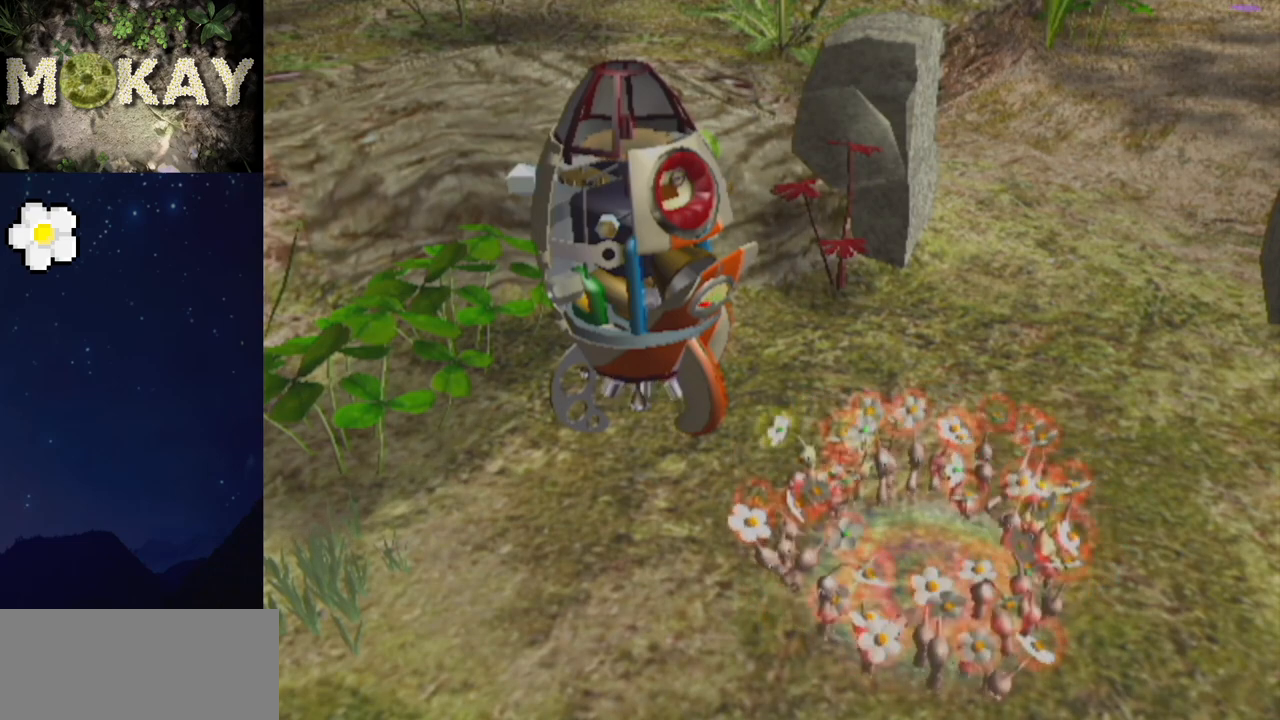
{"buttons": ["B"], "left_stick": "up", "right_stick": "center", "events": [[100, "A", "up"], [100, "B", "down"], [133, "A", "down"], [167, "B", "up"], [233, "A", "up"], [233, "B", "down"], [300, "A", "down"], [300, "B", "up"], [367, "A", "up"], [367, "B", "down"], [433, "A", "down"], [433, "B", "up"], [500, "A", "up"], [500, "B", "down"]]}
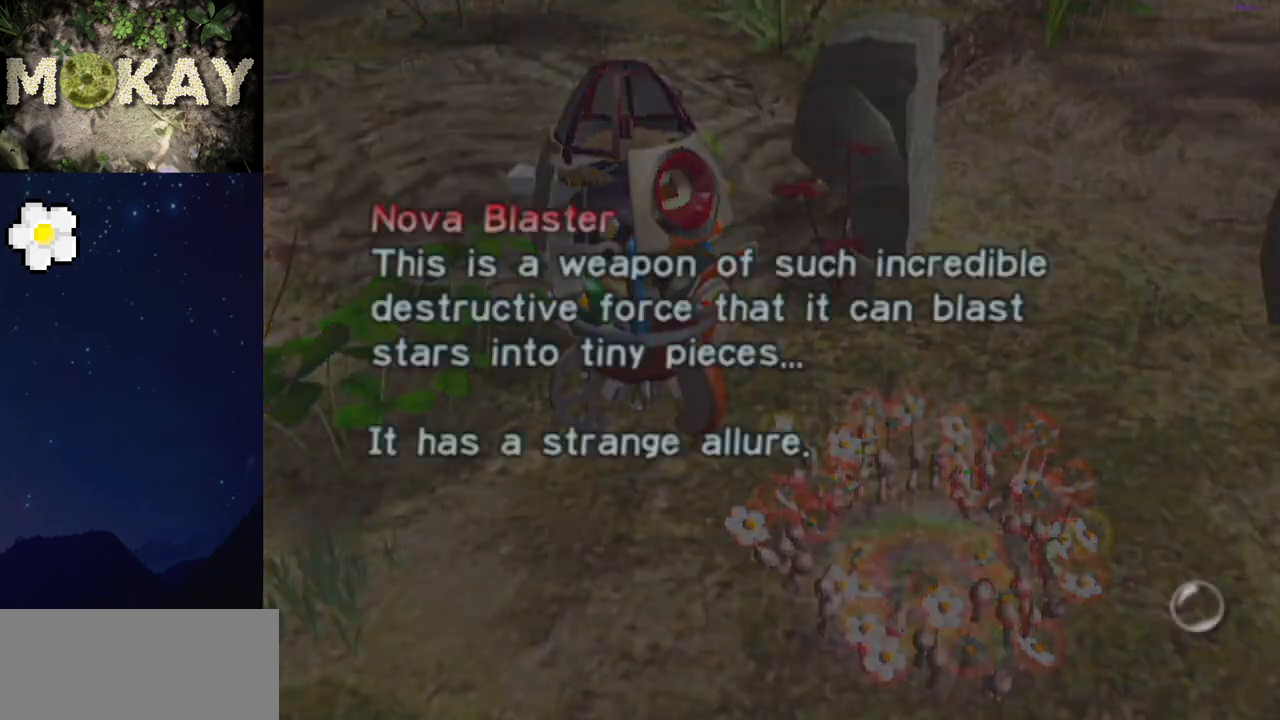
{"buttons": [], "left_stick": "up", "right_stick": "up", "events": [[67, "A", "down"], [67, "B", "up"], [100, "A", "up"], [100, "B", "down"], [200, "A", "down"], [200, "B", "up"], [233, "A", "up"], [433, "right_stick", "up"]]}
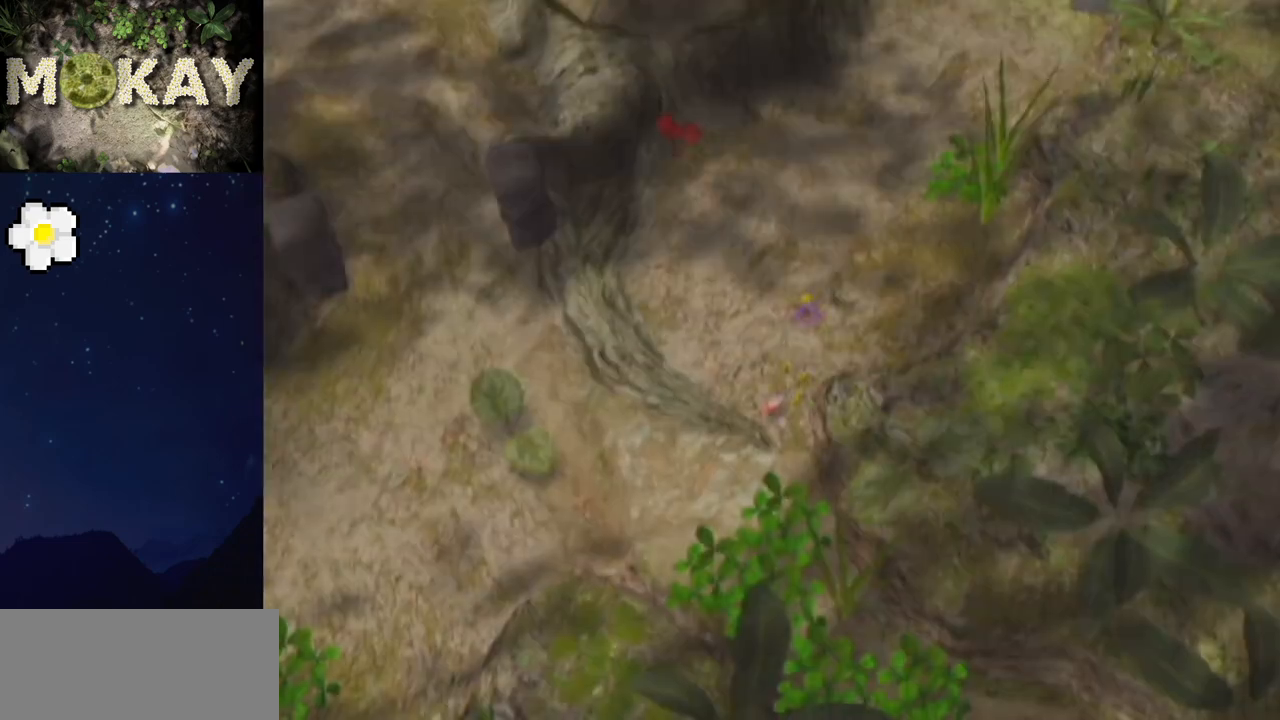
{"buttons": ["L1"], "left_stick": "up", "right_stick": "up-right", "events": [[367, "L1", "down"], [467, "right_stick", "up-right"]]}
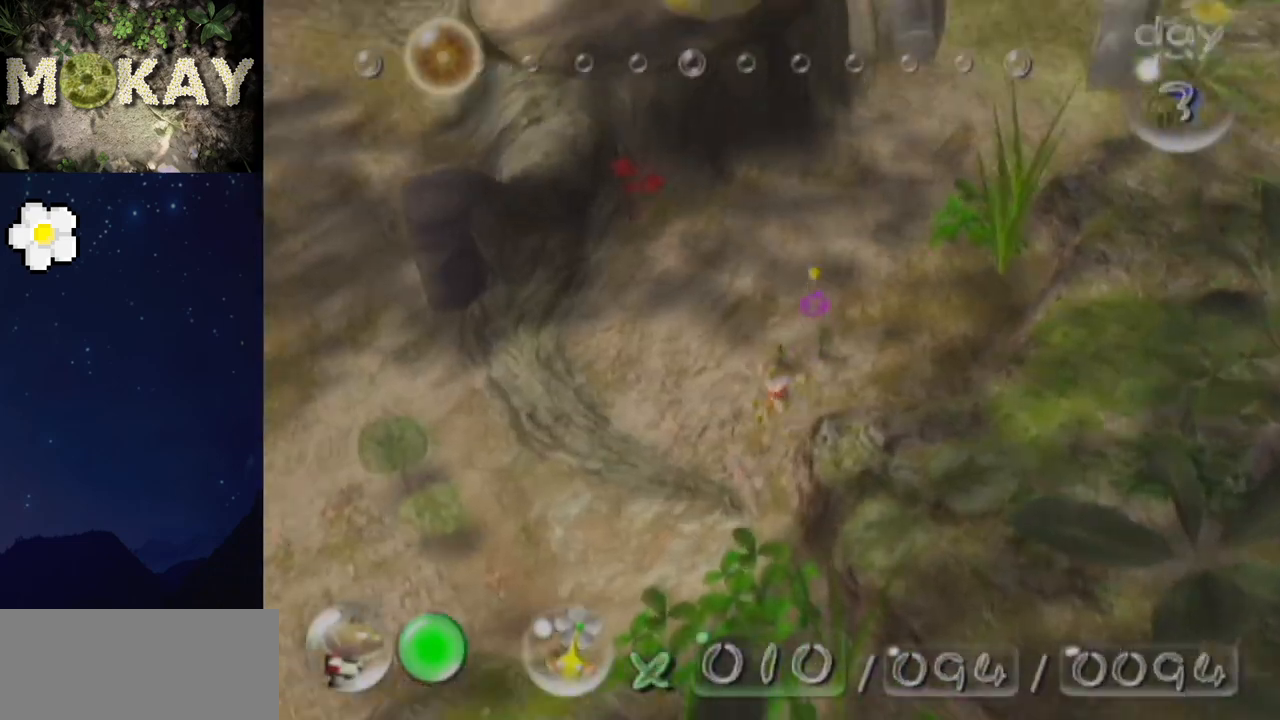
{"buttons": ["L1"], "left_stick": "up", "right_stick": "down", "events": [[33, "left_stick", "up-right"], [167, "left_stick", "up"], [233, "right_stick", "right"], [367, "right_stick", "down-left"], [433, "right_stick", "down"]]}
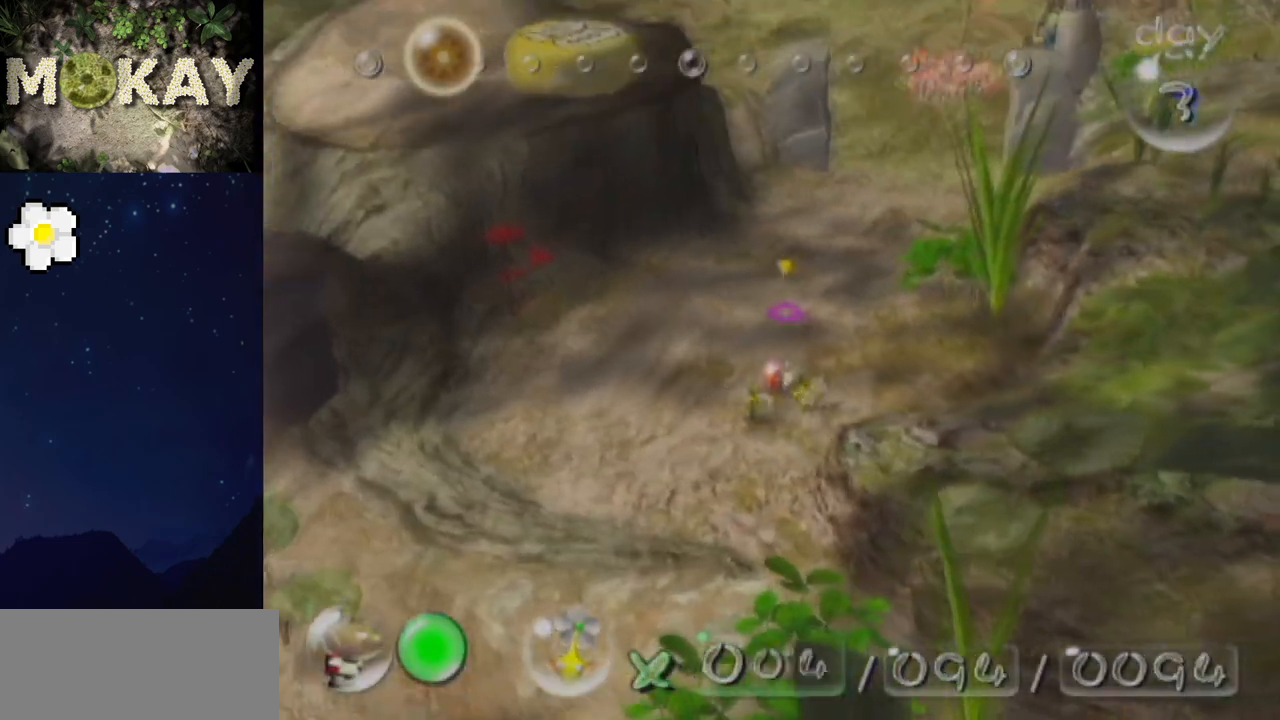
{"buttons": ["L1"], "left_stick": "up", "right_stick": "up", "events": [[67, "left_stick", "up-right"], [67, "right_stick", "up-right"], [367, "left_stick", "up"], [467, "right_stick", "up"]]}
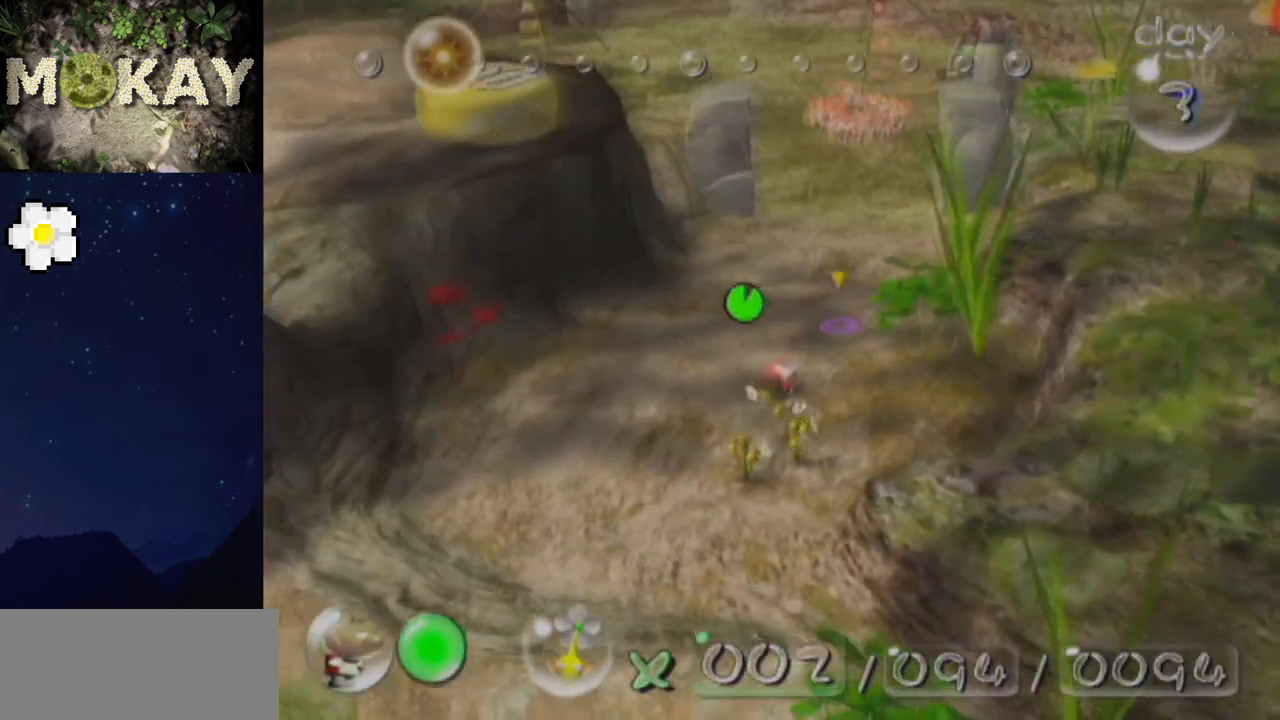
{"buttons": ["L1"], "left_stick": "up", "right_stick": "center", "events": [[333, "right_stick", "center"]]}
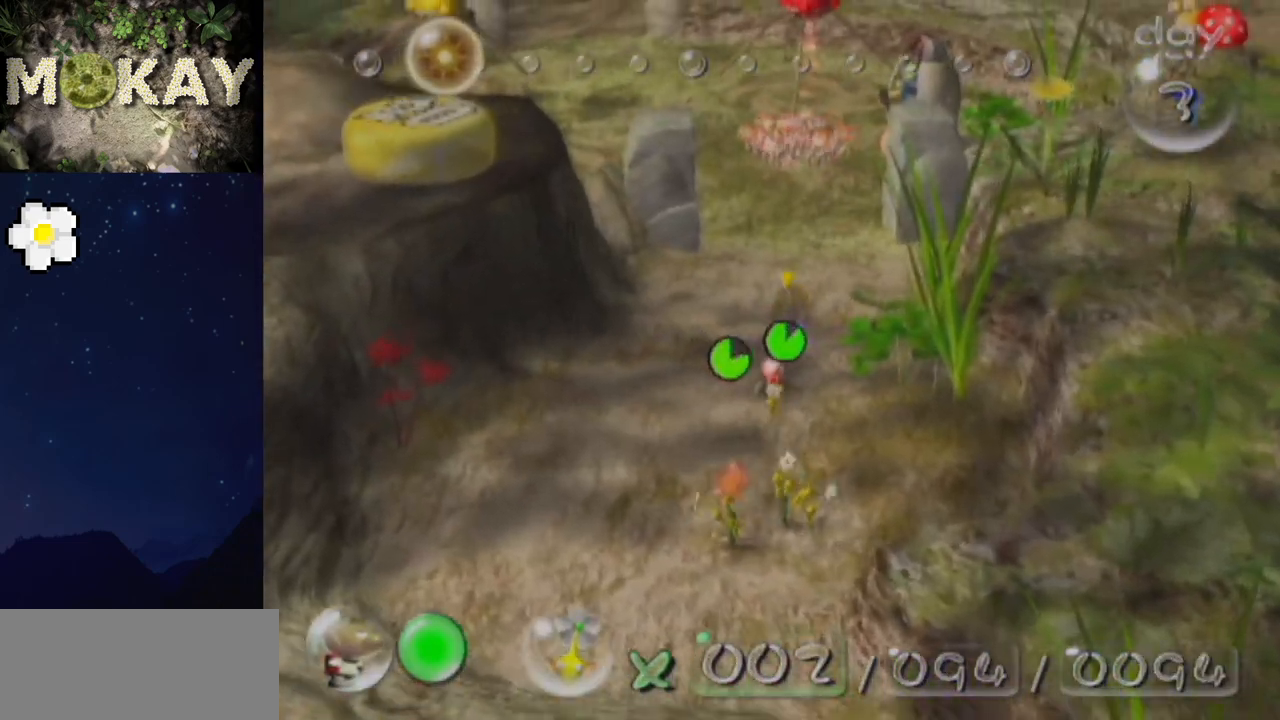
{"buttons": ["B", "L1"], "left_stick": "up", "right_stick": "center", "events": [[67, "B", "down"], [133, "B", "up"], [200, "B", "down"], [300, "B", "up"], [333, "B", "down"], [433, "B", "up"], [467, "B", "down"]]}
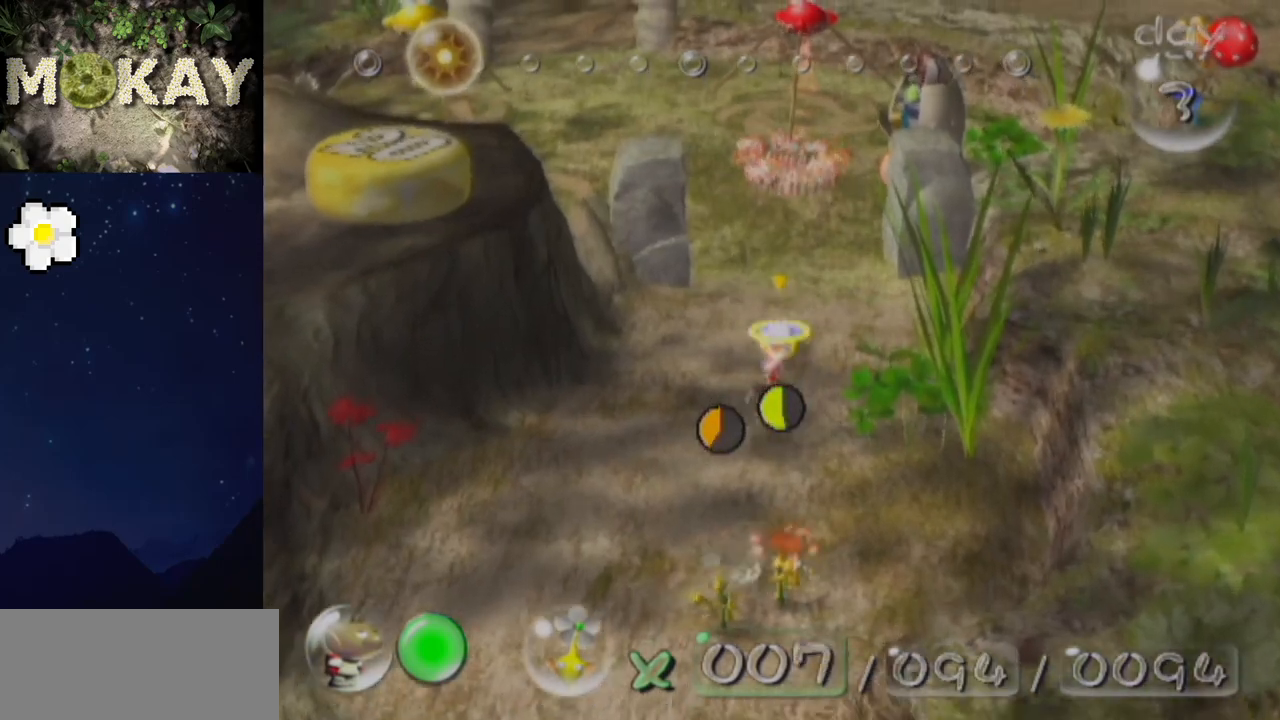
{"buttons": ["B", "L1"], "left_stick": "up", "right_stick": "center", "events": [[267, "B", "up"], [333, "B", "down"], [433, "B", "up"], [467, "B", "down"]]}
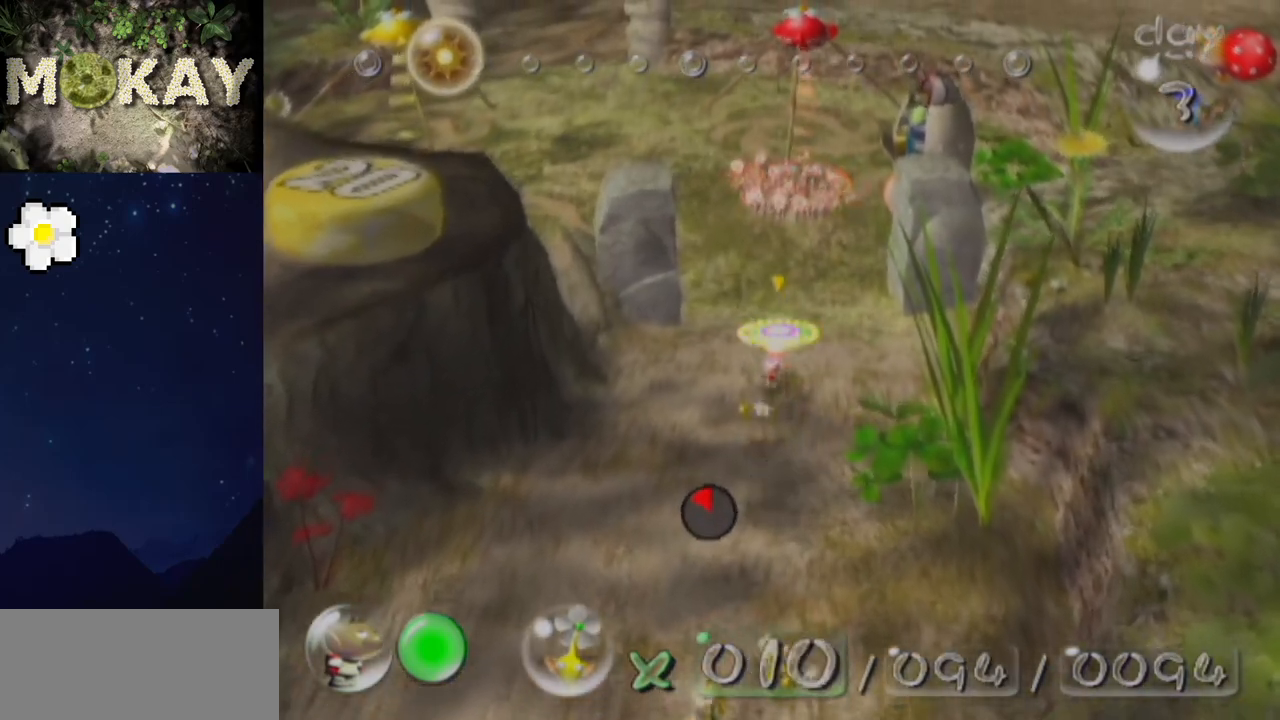
{"buttons": ["B", "L1"], "left_stick": "up", "right_stick": "center", "events": [[100, "B", "up"], [133, "B", "down"], [233, "B", "up"], [300, "B", "down"], [400, "B", "up"], [467, "B", "down"]]}
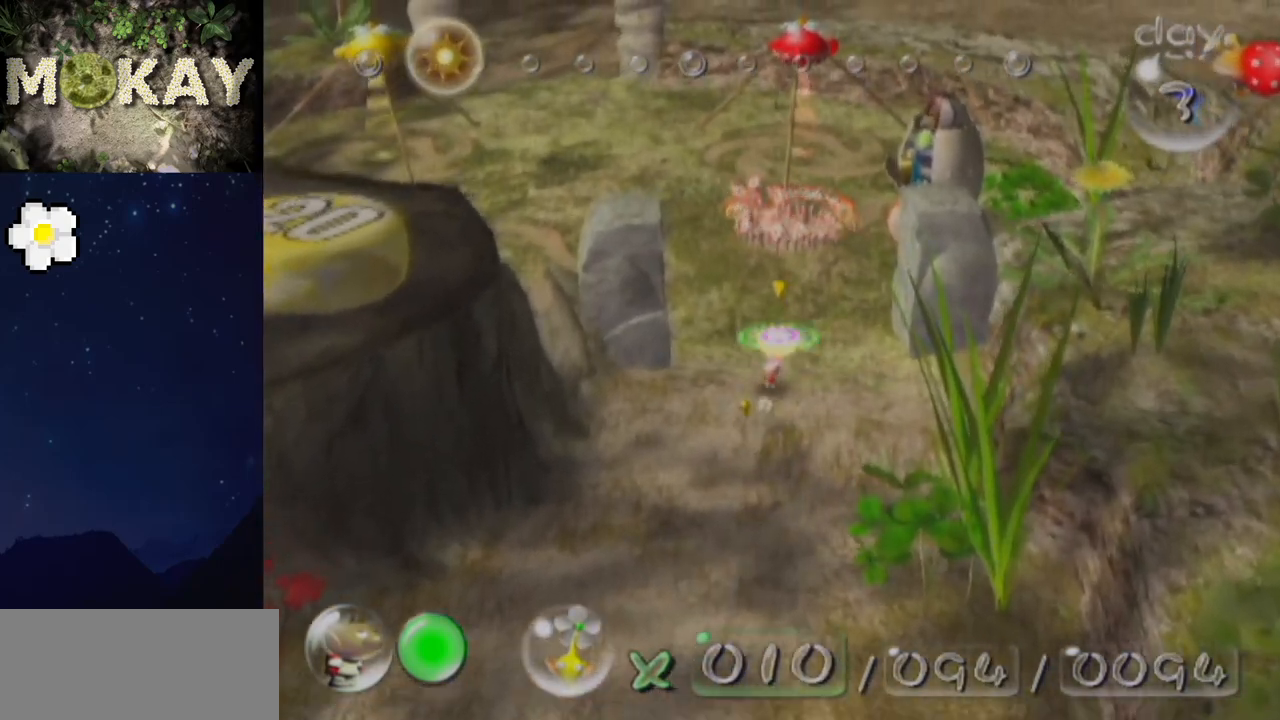
{"buttons": ["L1"], "left_stick": "up", "right_stick": "center", "events": [[200, "B", "up"], [267, "B", "down"], [367, "B", "up"]]}
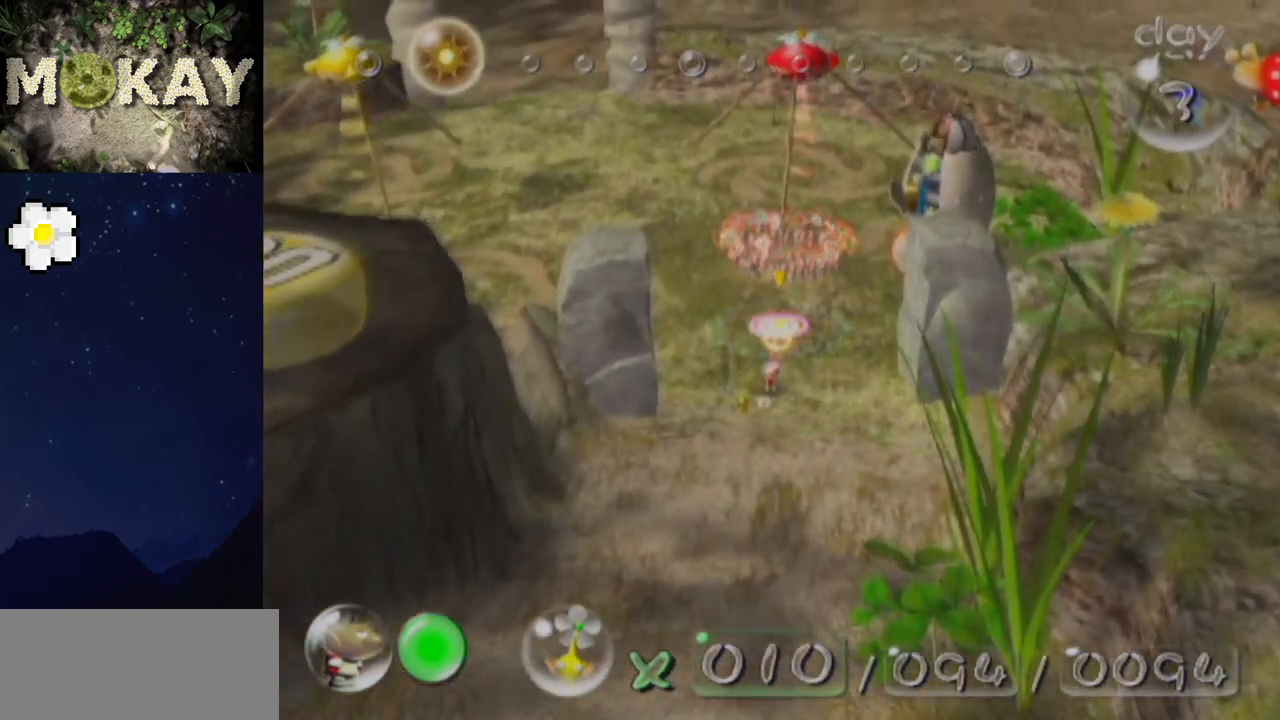
{"buttons": ["B", "L1"], "left_stick": "up", "right_stick": "center", "events": [[133, "B", "down"], [267, "Z", "down"], [467, "Z", "up"]]}
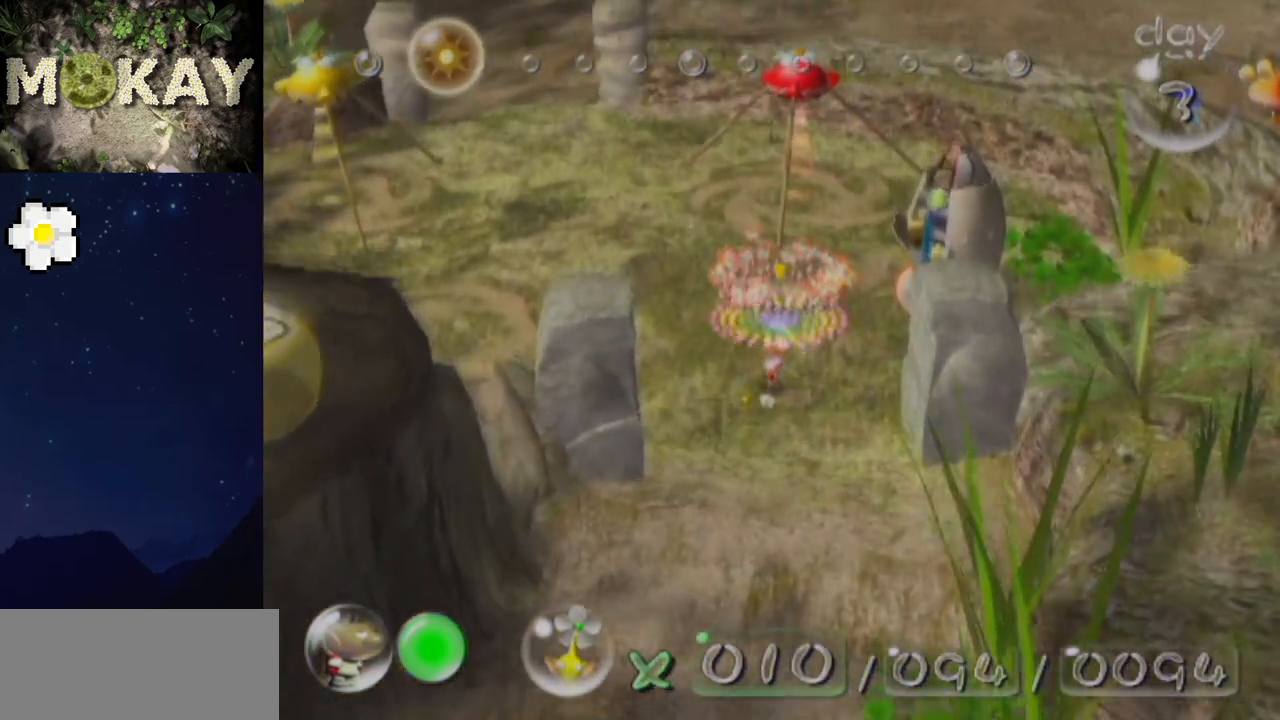
{"buttons": ["L1"], "left_stick": "down", "right_stick": "down", "events": [[67, "L1", "up"], [100, "Z", "down"], [167, "left_stick", "down"], [200, "Z", "up"], [267, "B", "up"], [267, "right_stick", "down"], [367, "L1", "down"]]}
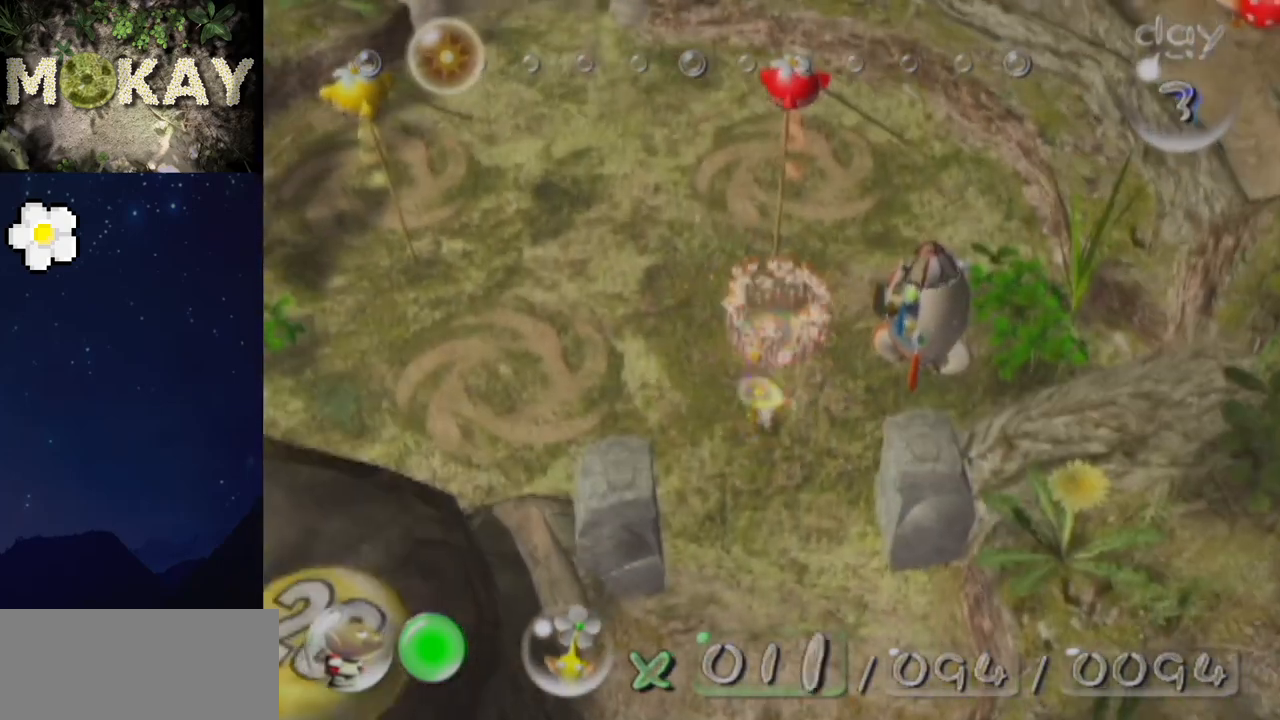
{"buttons": ["L1"], "left_stick": "up", "right_stick": "up", "events": [[167, "left_stick", "down-left"], [400, "left_stick", "up"], [400, "right_stick", "up"]]}
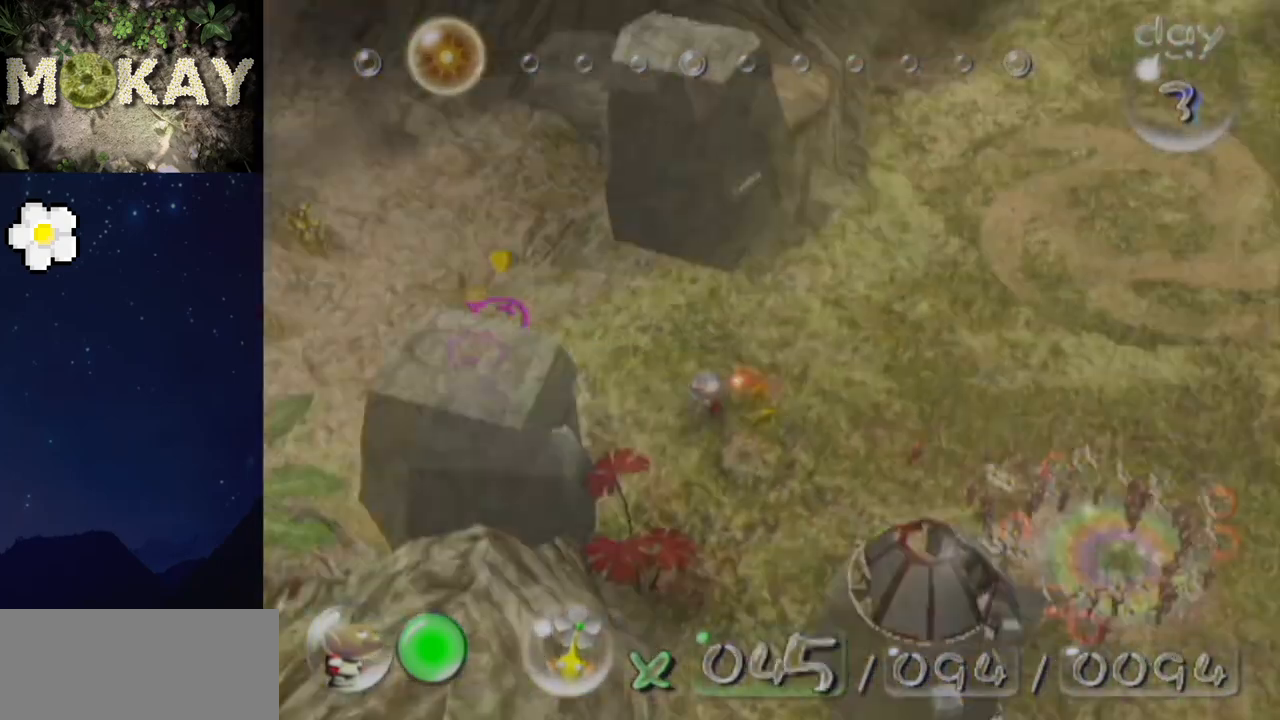
{"buttons": ["L1"], "left_stick": "up-left", "right_stick": "up", "events": [[467, "left_stick", "up-left"]]}
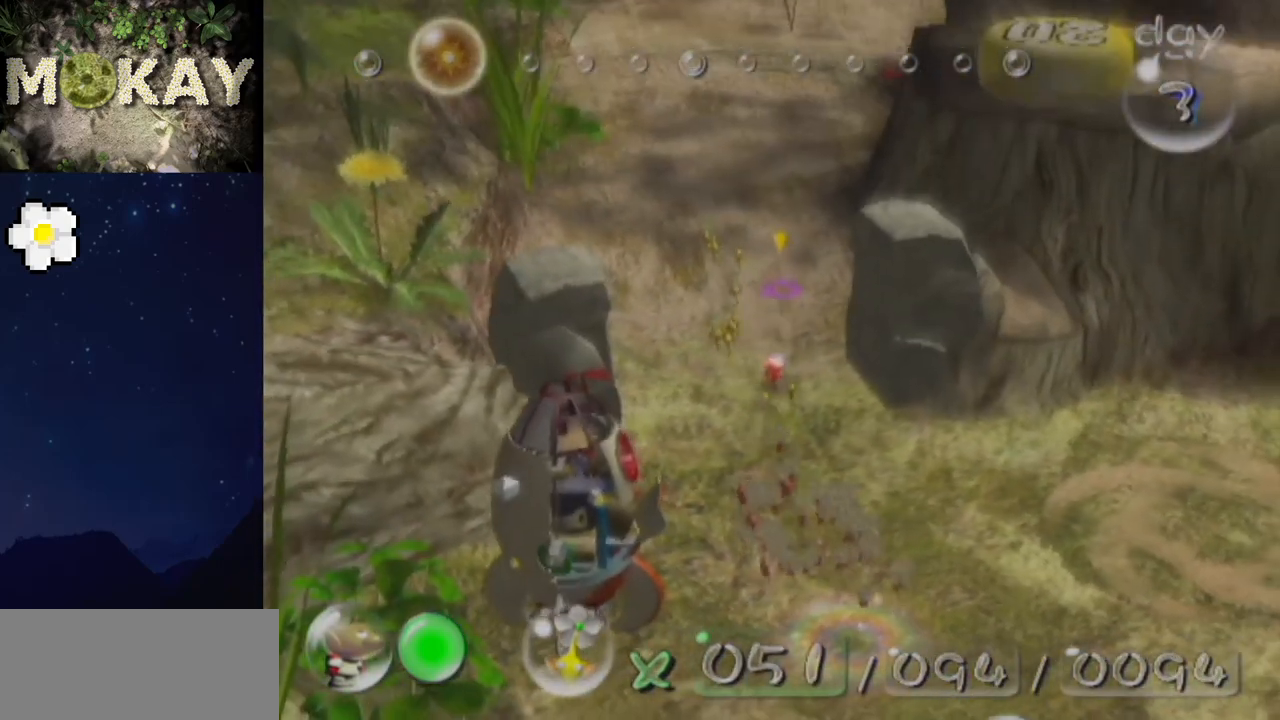
{"buttons": ["L1"], "left_stick": "up", "right_stick": "up", "events": [[67, "left_stick", "up"]]}
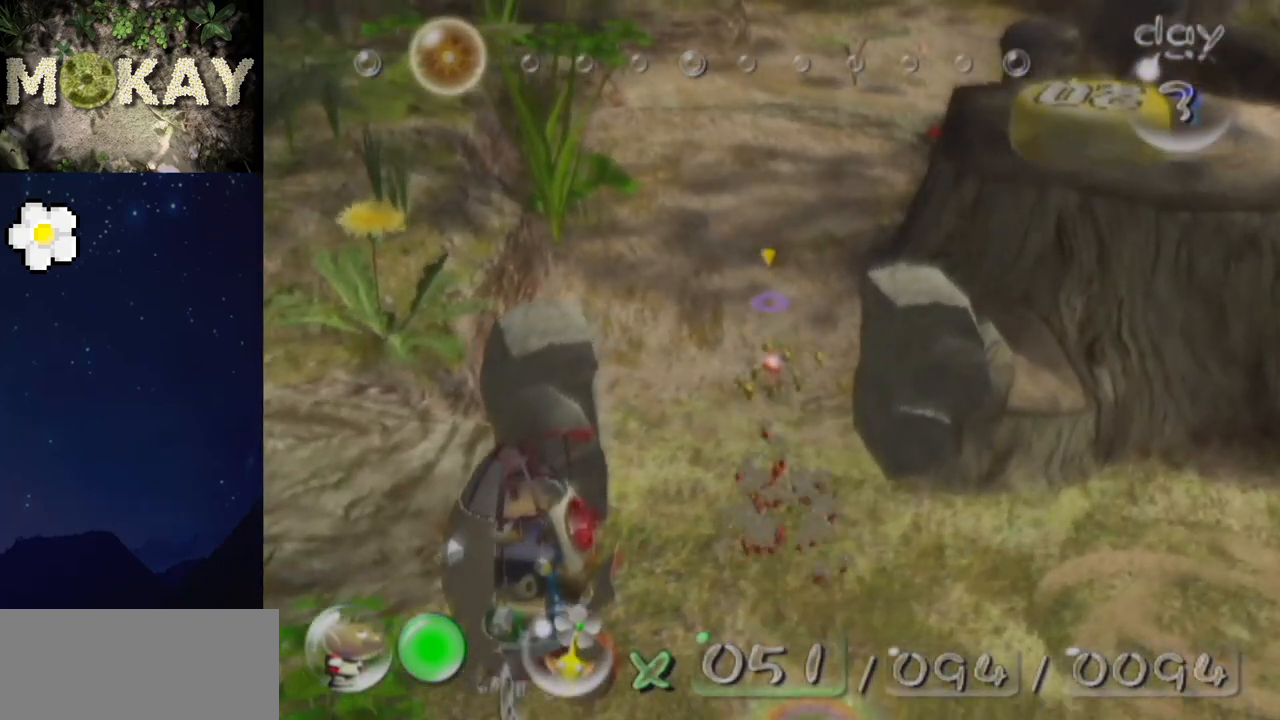
{"buttons": ["L1"], "left_stick": "up", "right_stick": "up", "events": []}
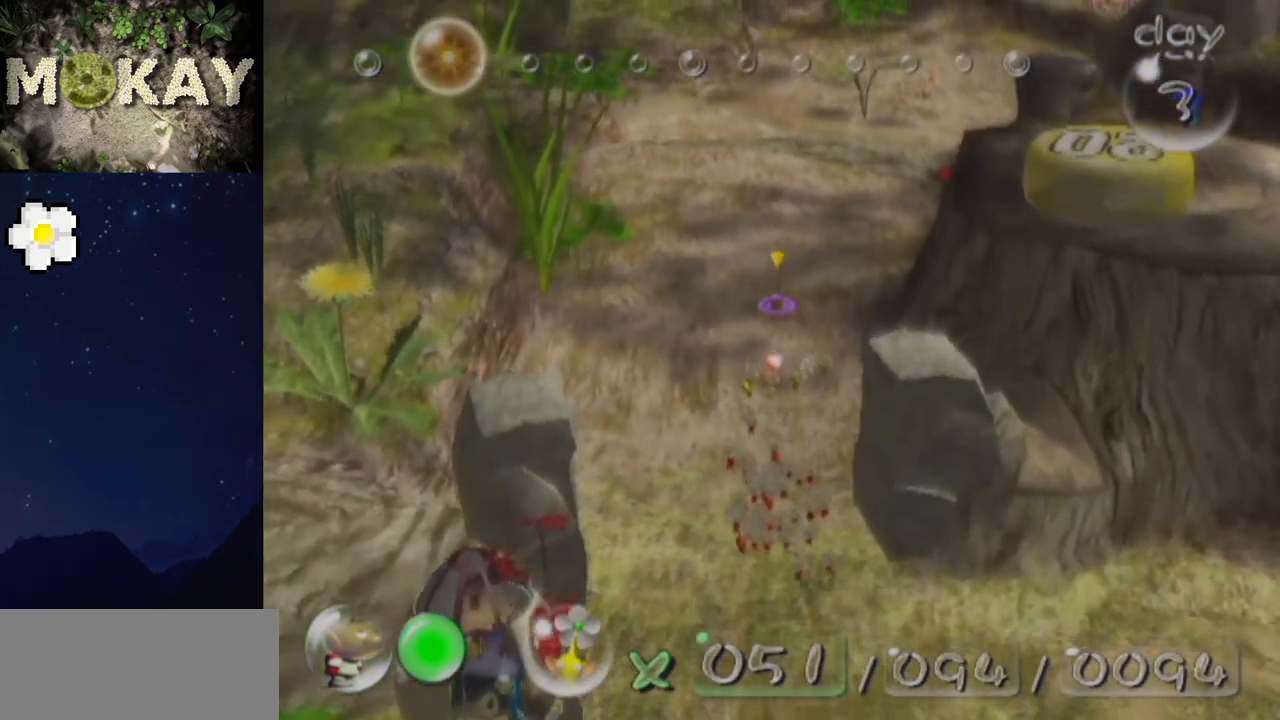
{"buttons": ["L1"], "left_stick": "up", "right_stick": "up", "events": []}
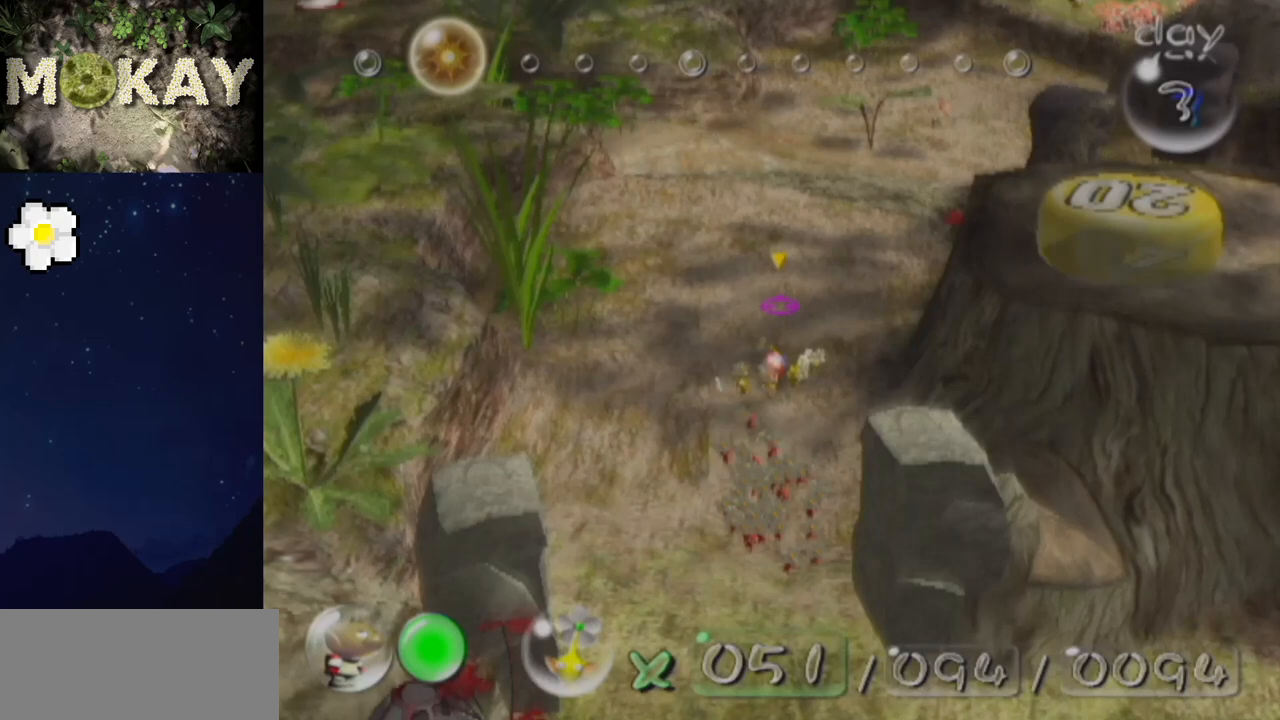
{"buttons": ["L1"], "left_stick": "up", "right_stick": "up", "events": []}
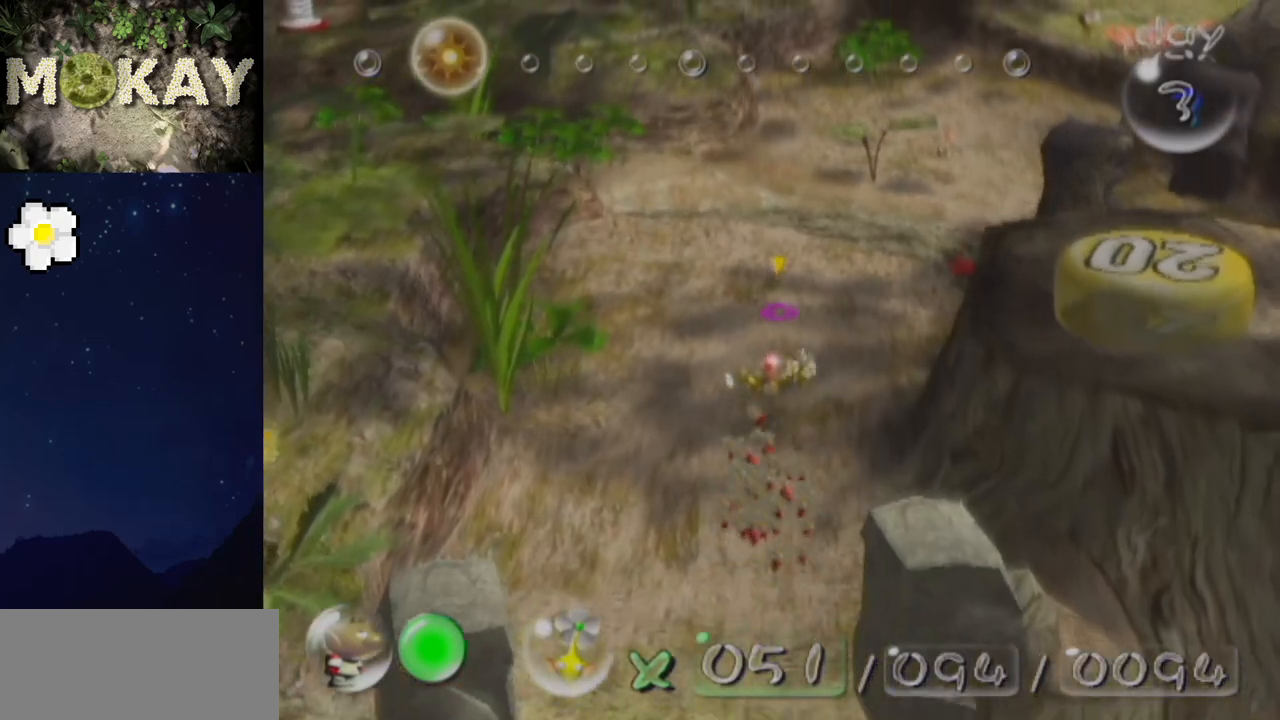
{"buttons": ["L1"], "left_stick": "up-right", "right_stick": "up-left", "events": [[67, "right_stick", "up-left"], [267, "right_stick", "up"], [433, "left_stick", "up-right"], [467, "right_stick", "up-left"]]}
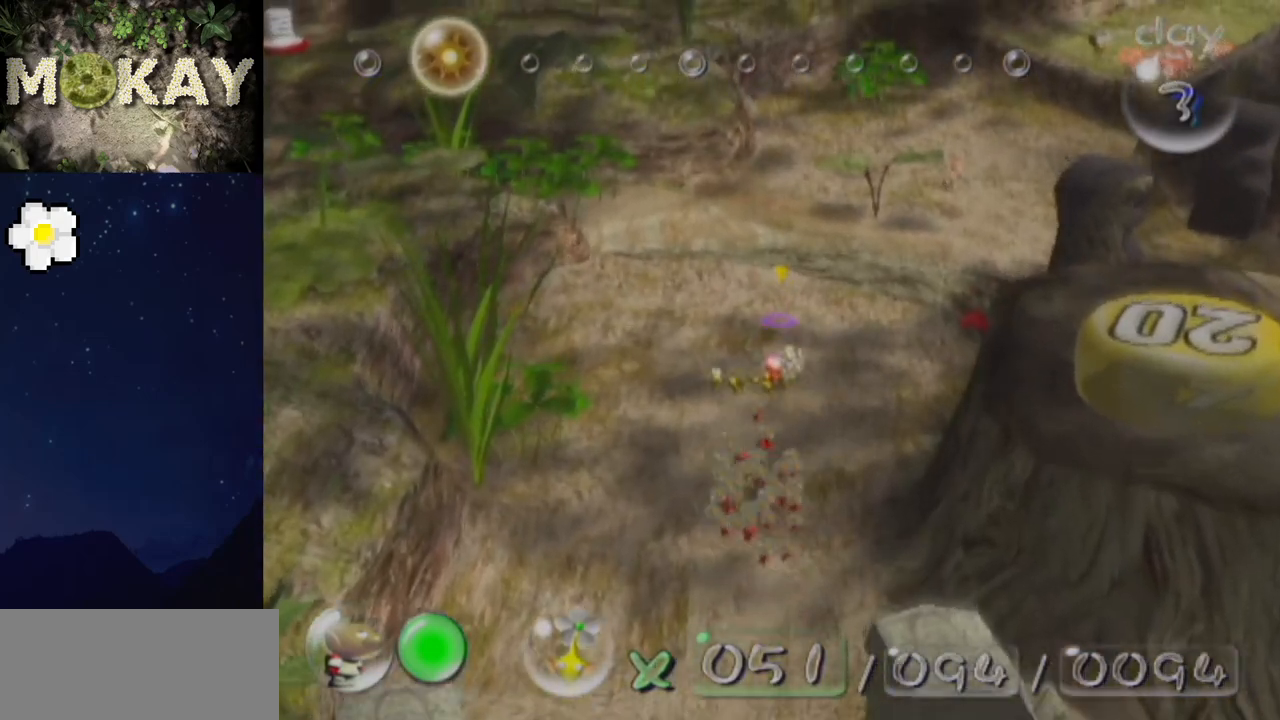
{"buttons": ["L1"], "left_stick": "up-right", "right_stick": "up-left", "events": [[67, "left_stick", "up"], [500, "left_stick", "up-right"]]}
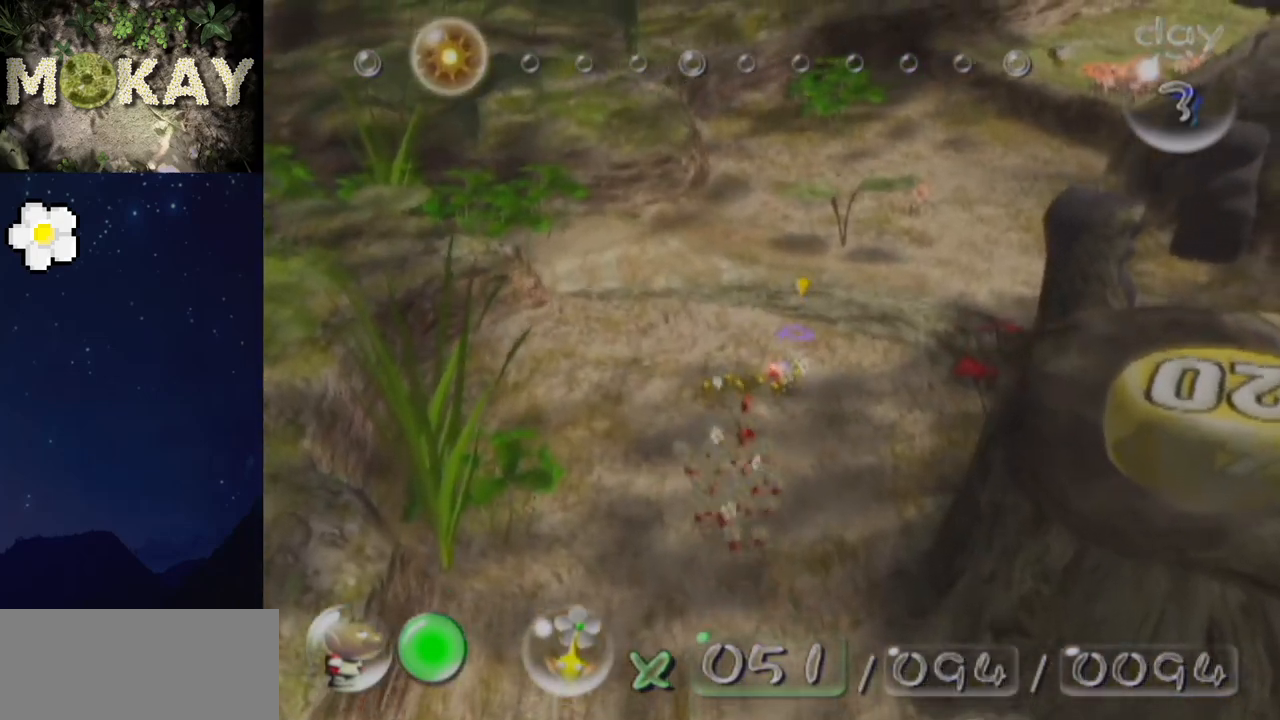
{"buttons": ["L1"], "left_stick": "up", "right_stick": "up-left", "events": [[467, "left_stick", "up"]]}
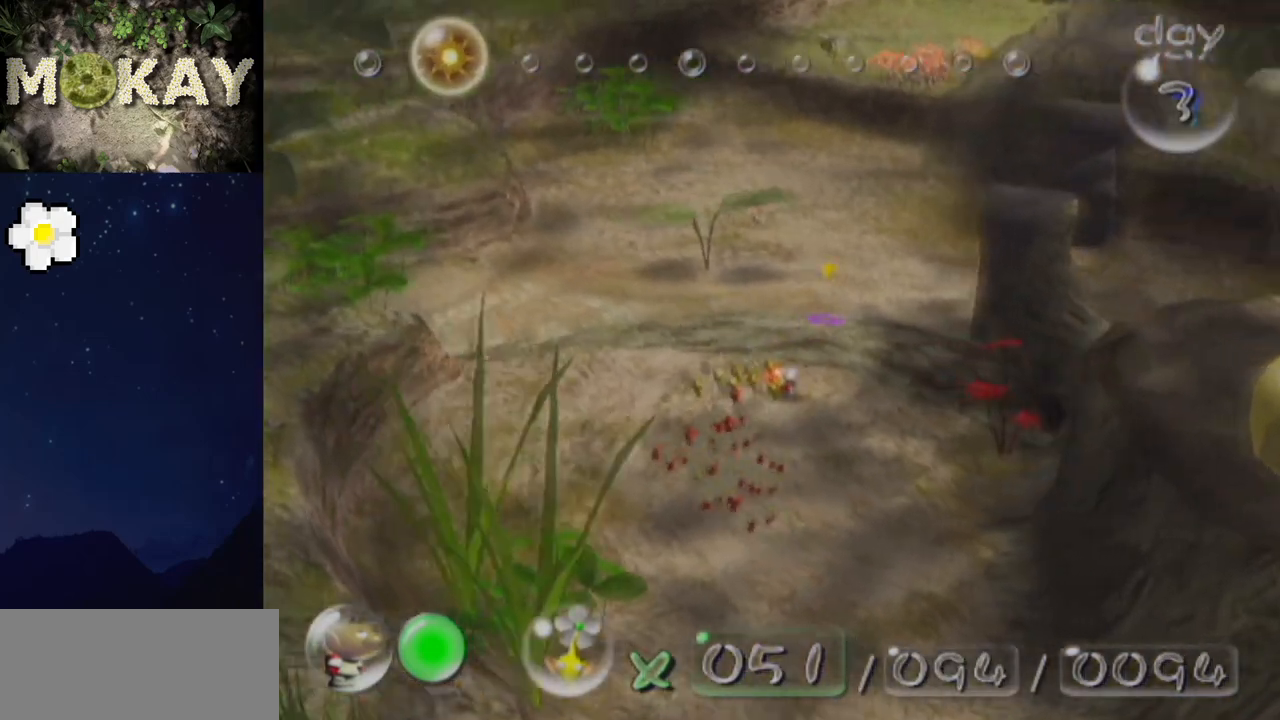
{"buttons": ["L1"], "left_stick": "up", "right_stick": "up-left", "events": []}
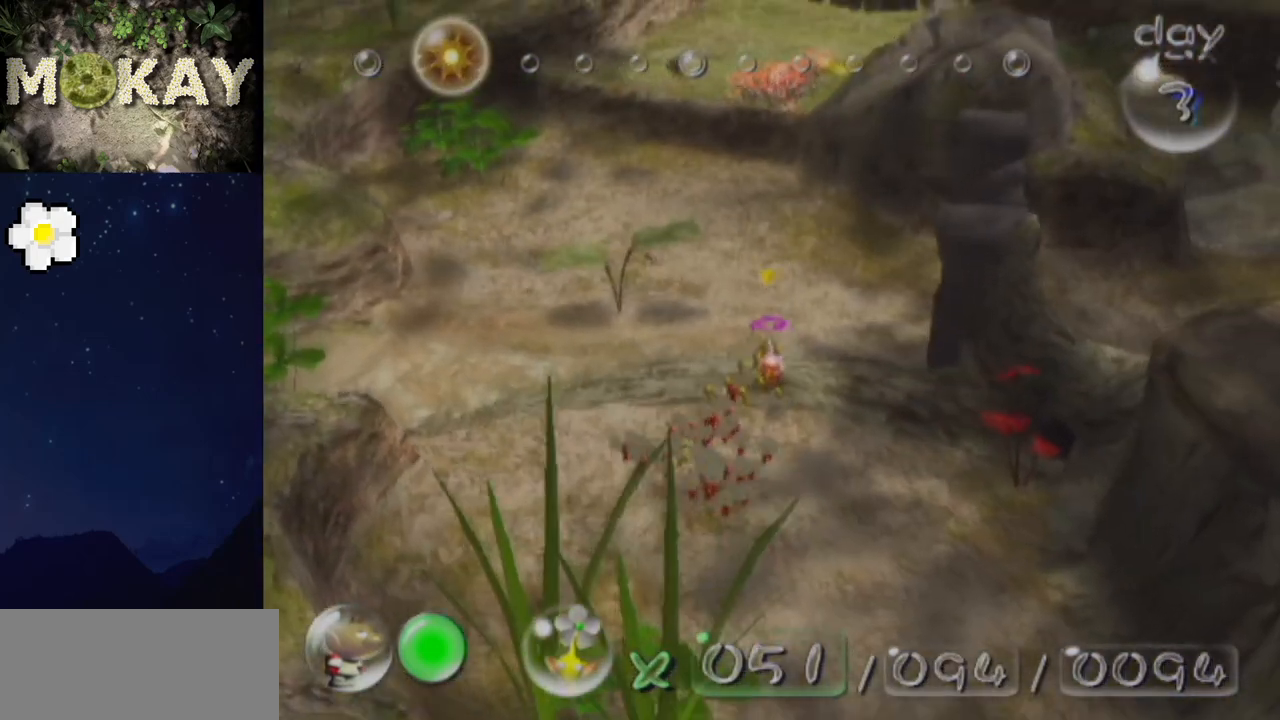
{"buttons": ["X", "L1"], "left_stick": "up-right", "right_stick": "center", "events": [[100, "left_stick", "up-right"], [333, "right_stick", "center"], [433, "X", "down"]]}
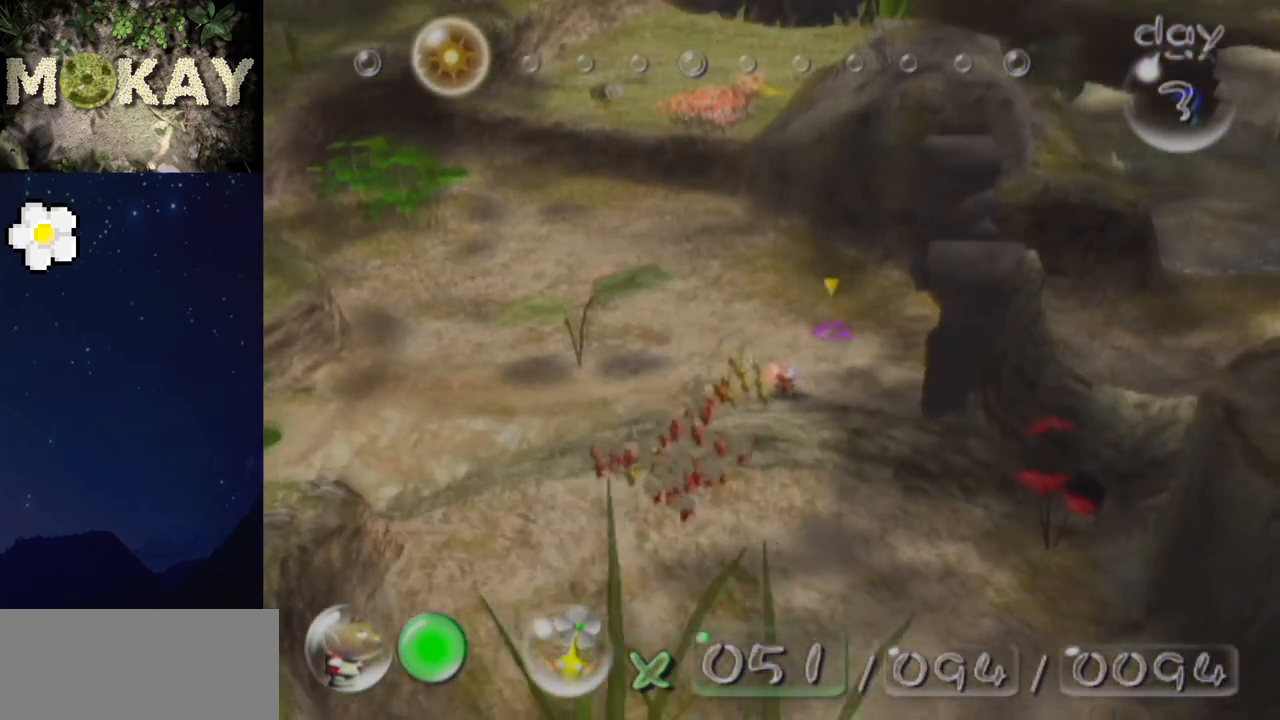
{"buttons": ["L1"], "left_stick": "up-right", "right_stick": "up", "events": [[33, "X", "up"], [267, "right_stick", "up"]]}
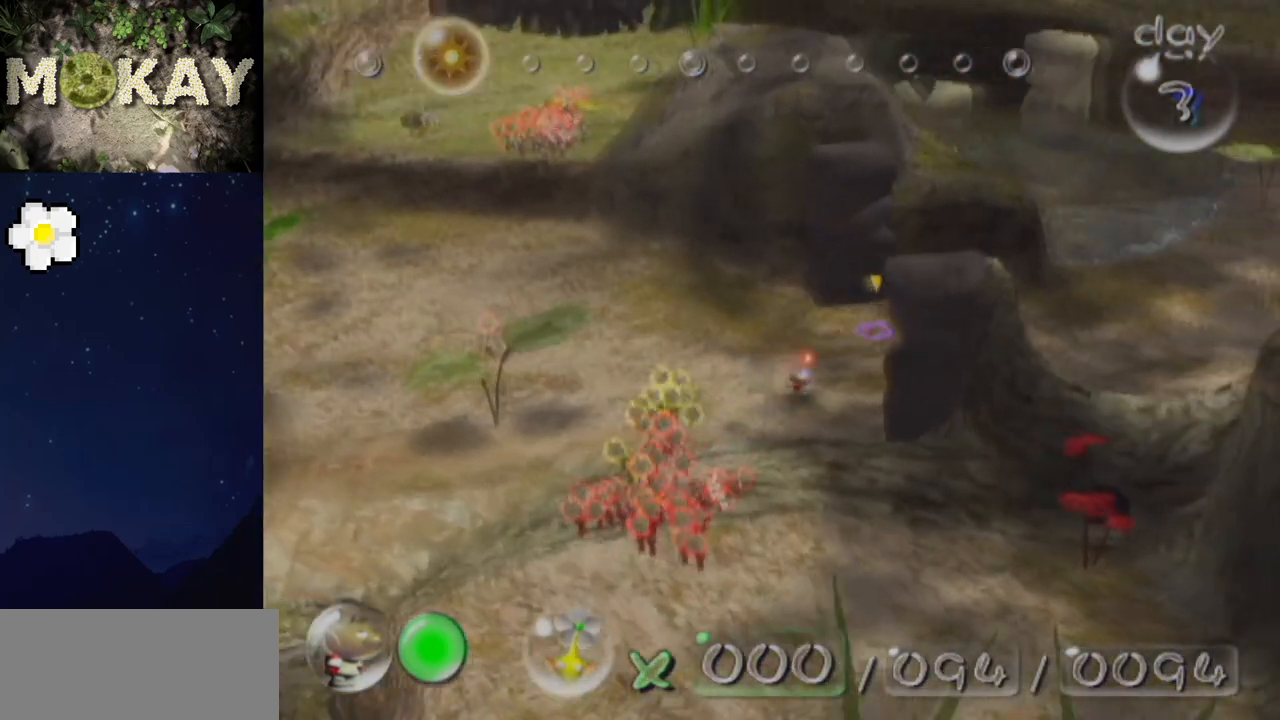
{"buttons": ["L1"], "left_stick": "up-right", "right_stick": "up", "events": []}
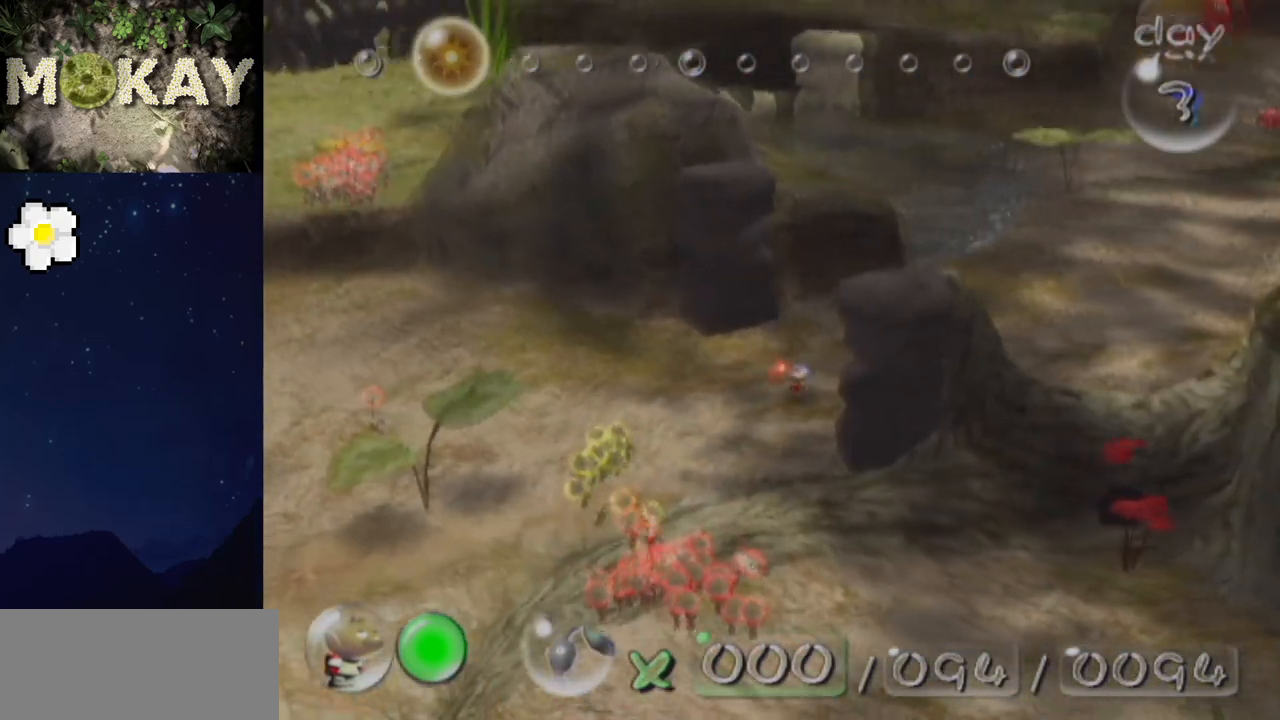
{"buttons": ["L1"], "left_stick": "up", "right_stick": "up", "events": [[400, "left_stick", "up"]]}
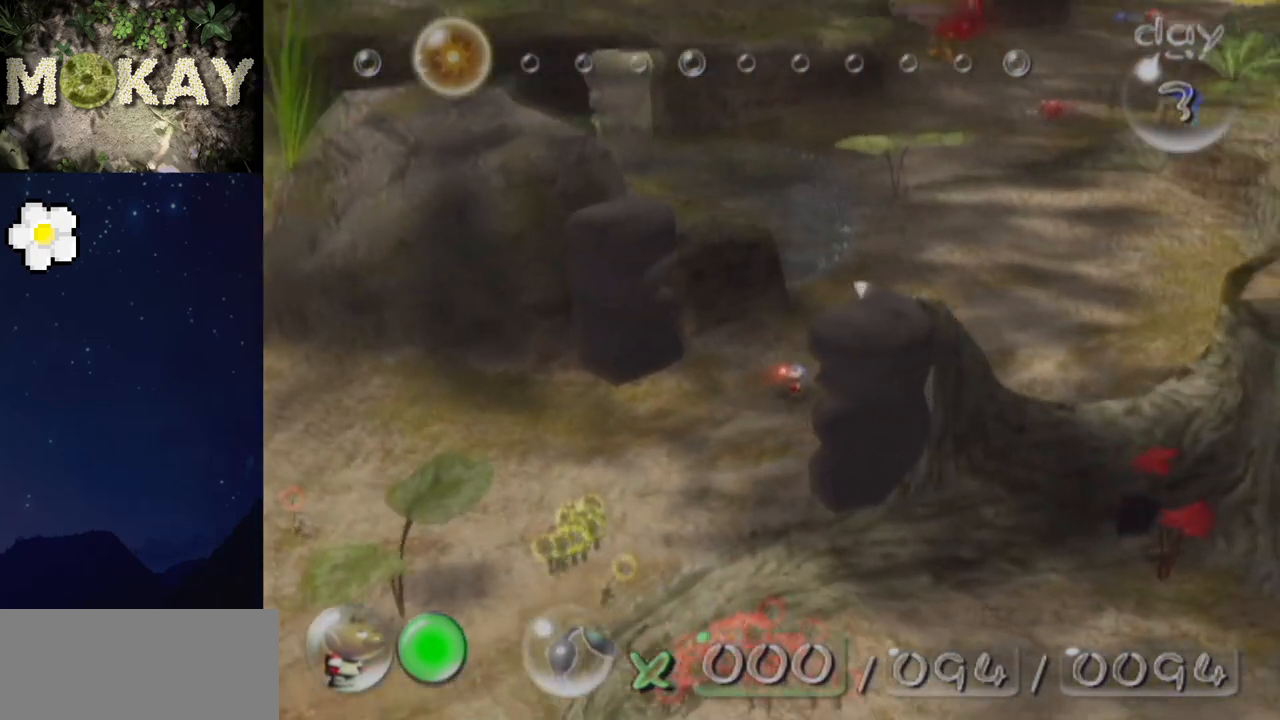
{"buttons": ["L1"], "left_stick": "down-left", "right_stick": "up", "events": [[133, "left_stick", "down-left"]]}